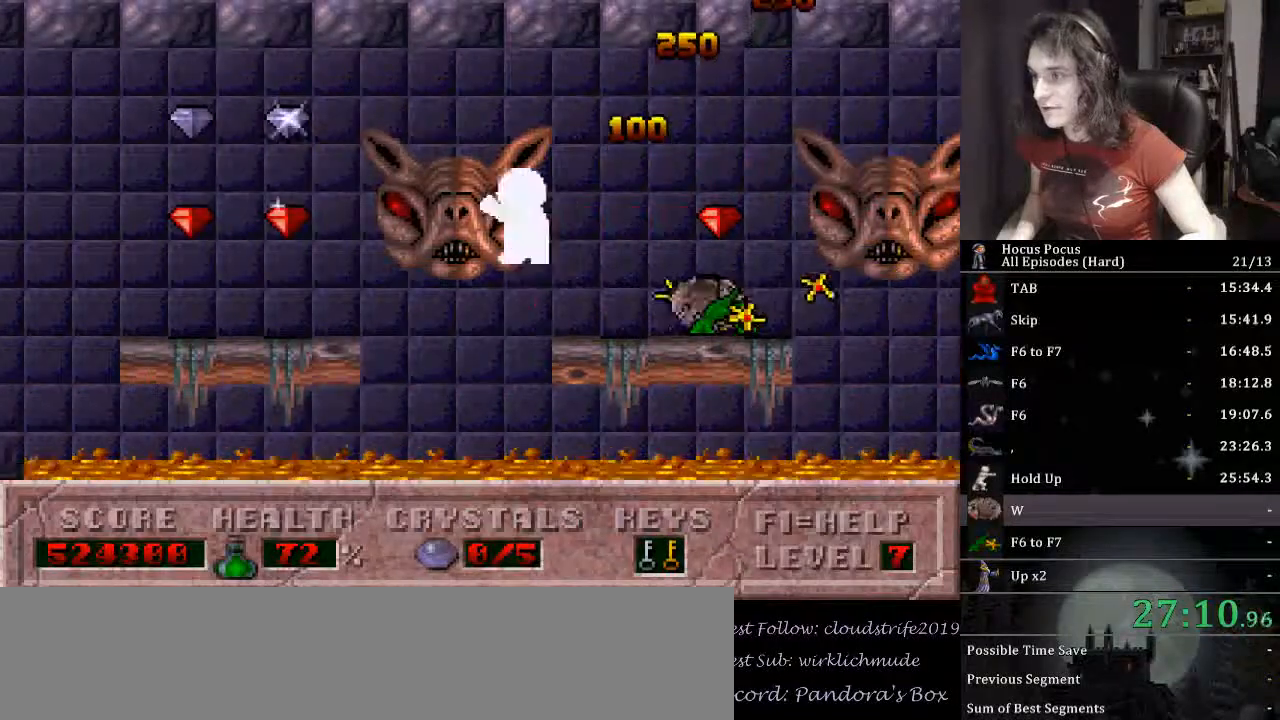
Gameplay with keyboard; each line is a JSON object with the keys held at the frame after it. "events" lists presses ("down") and releases ("up") of ".", "/", "0", "1", "2", "3", "4", "5", "6", "7", "8", "9", "a", "alt_l", "alt_r", "b", "backslash", "backspace", "c", "caps_lock", "comma", "ctrl_l", "ctrl_r", "d", "down", "e", "equals", "escape", "f", "f1", "f10", "f11", "f12", "f2", "f3", "f4", "f5", "f6", "f7", "f8", "f9", "g", "h", "i", "j", "k", "l", "lbracket", "left", "m", "minus", "n", "o", "p", "q", "quote", "r", "rbracket", "return", "right", "s", "semicolon", "shift_l", "shift_r", "space", "super_l", "super_r", "t", "tab", "tilde", "u", "up", "v", "w", "x", "y" and "z" between this image and that frame as [ms after this image, input, new state], when the widget could be followed in between. No other keys are recorded. Mouse input is not recorded.
{"keys": [], "events": [[100, "ctrl_l", "up"], [467, "left", "up"]]}
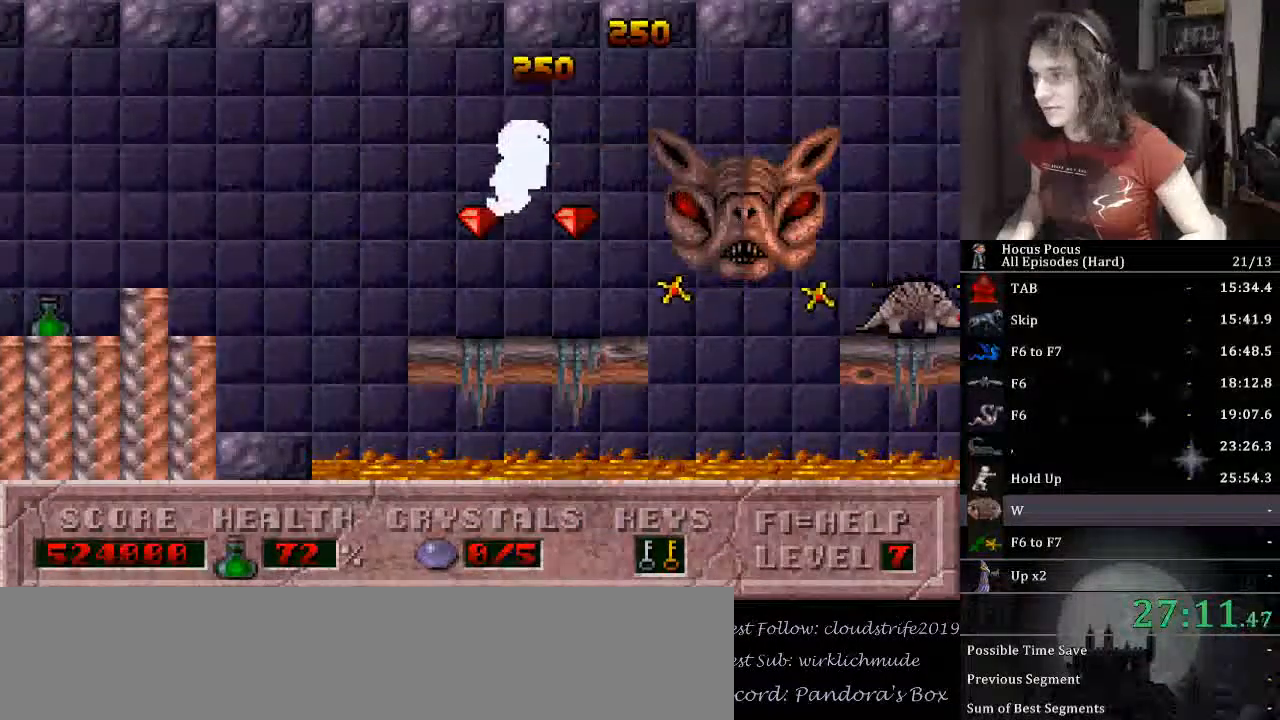
{"keys": ["left"], "events": [[67, "ctrl_l", "down"], [133, "left", "down"], [300, "ctrl_l", "up"]]}
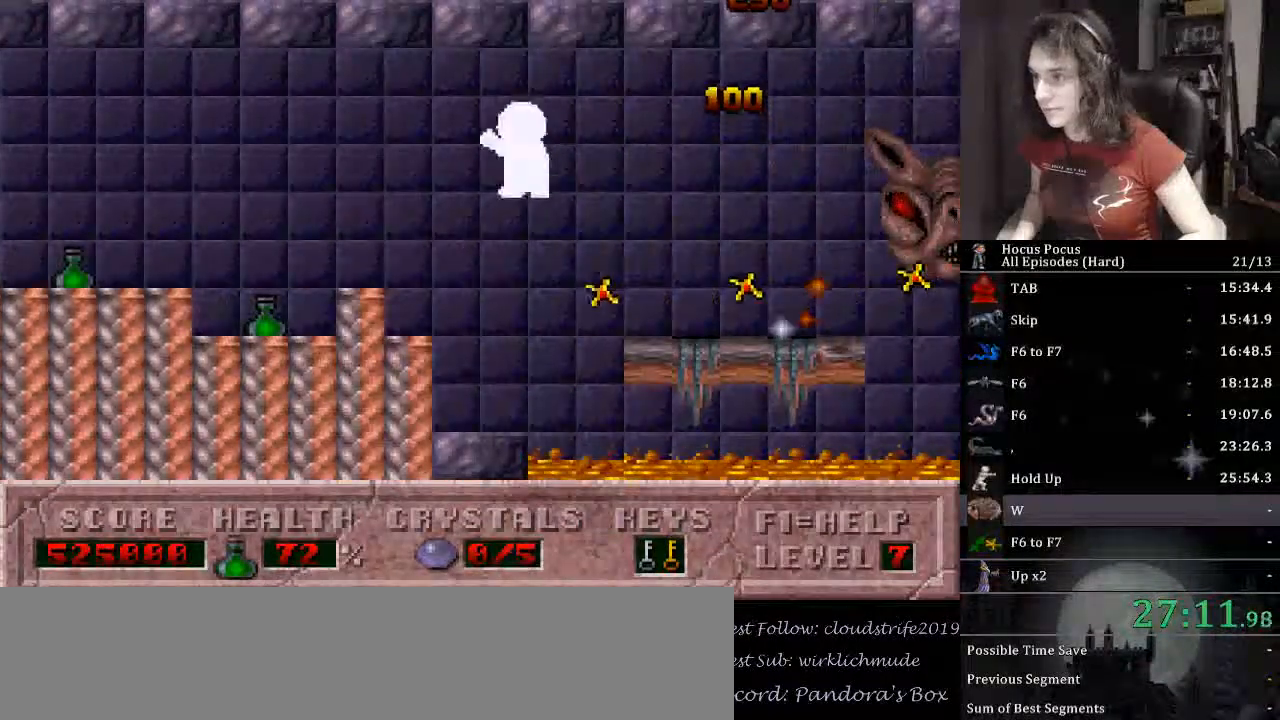
{"keys": ["left"], "events": []}
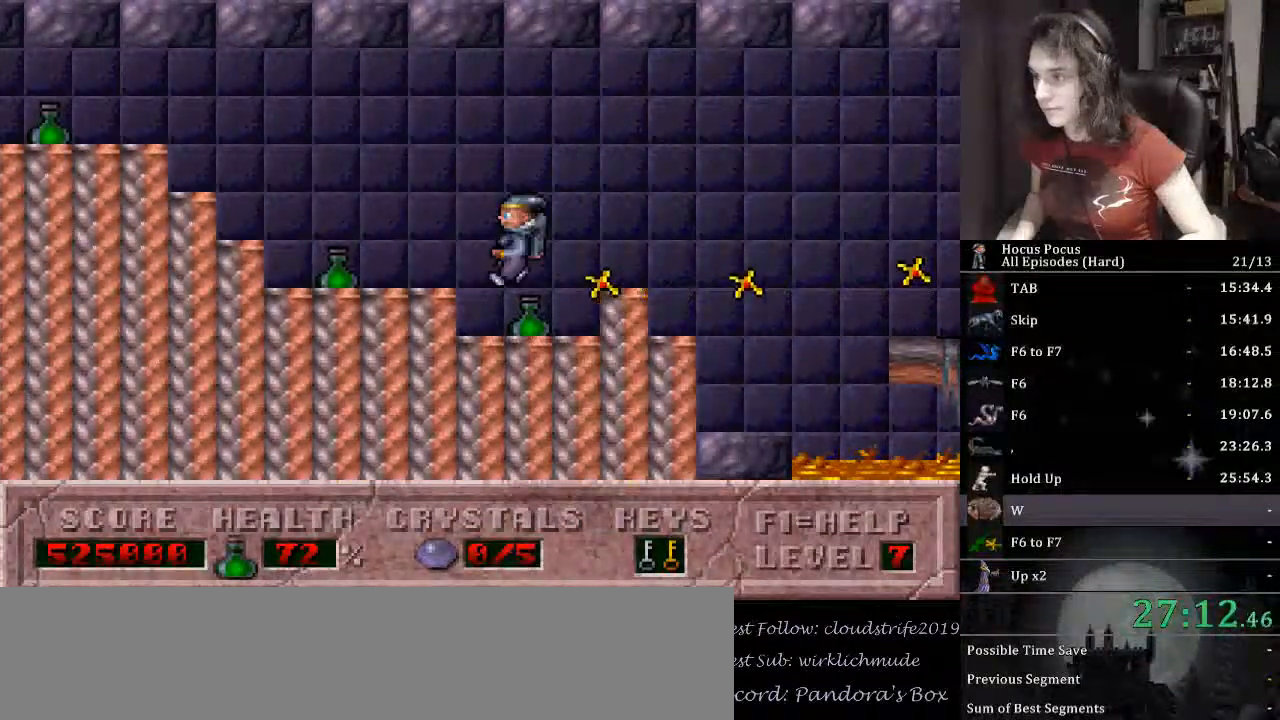
{"keys": ["left"], "events": []}
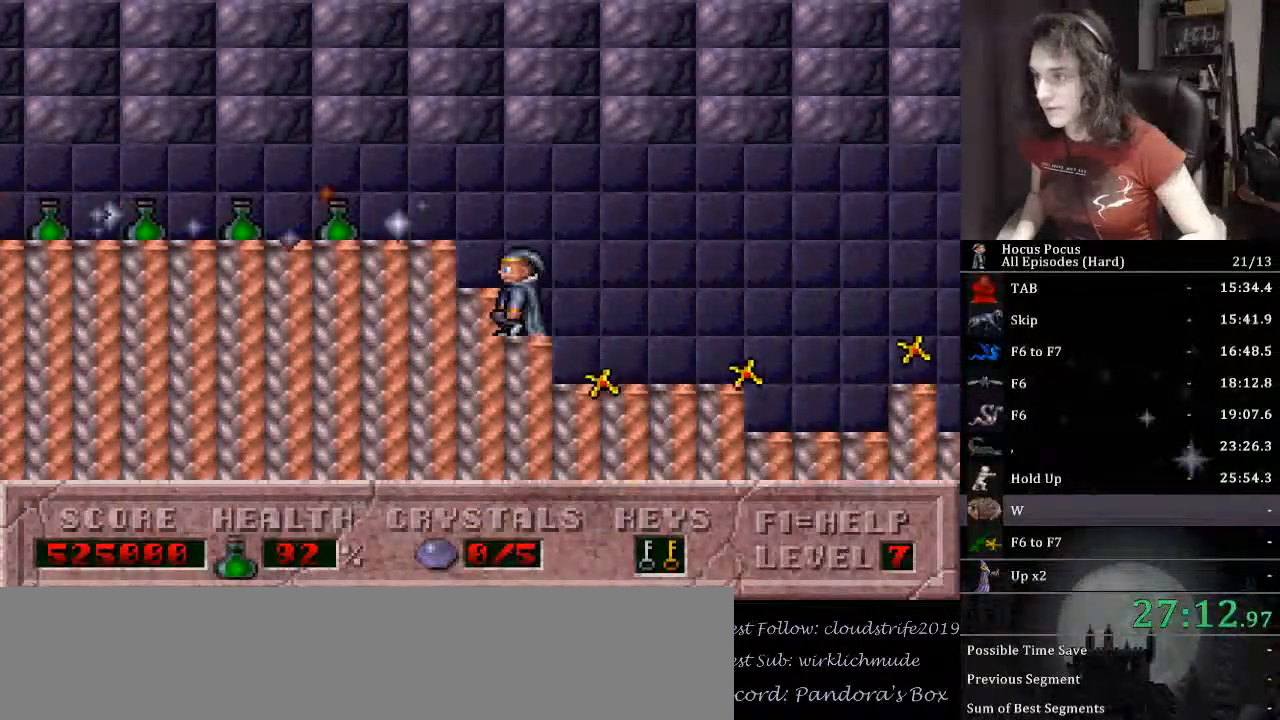
{"keys": ["left"], "events": []}
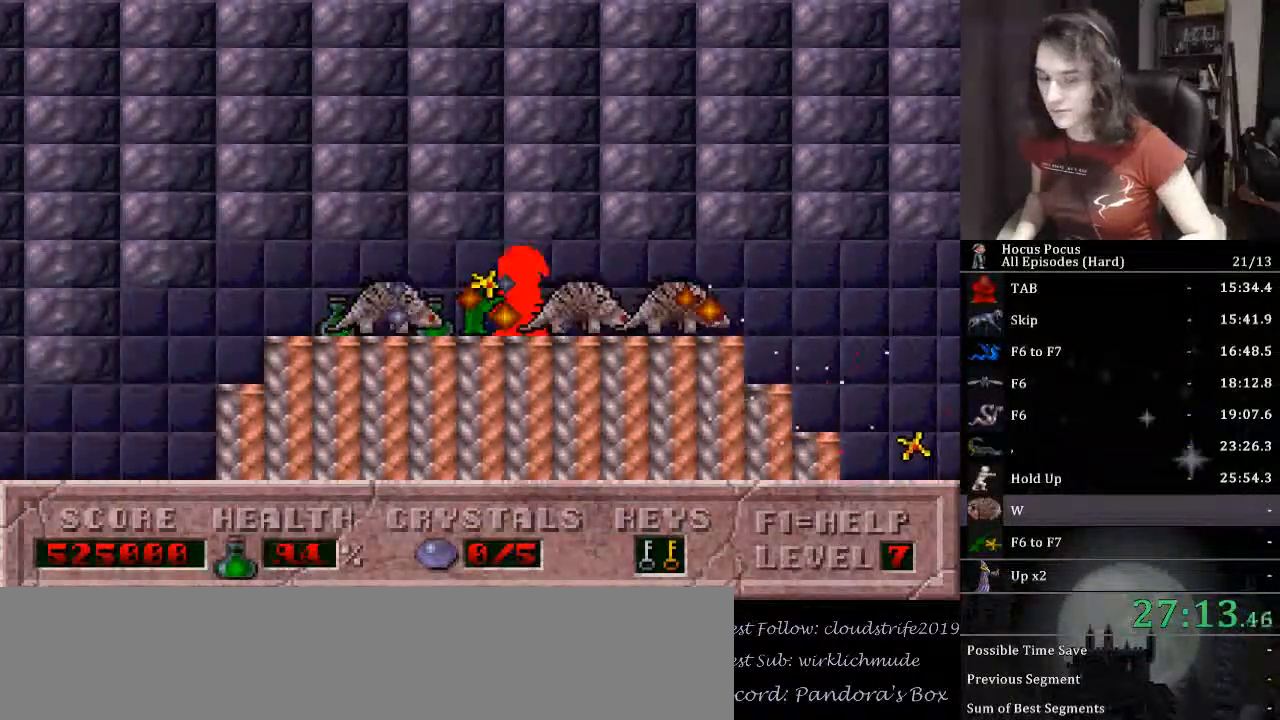
{"keys": ["left"], "events": []}
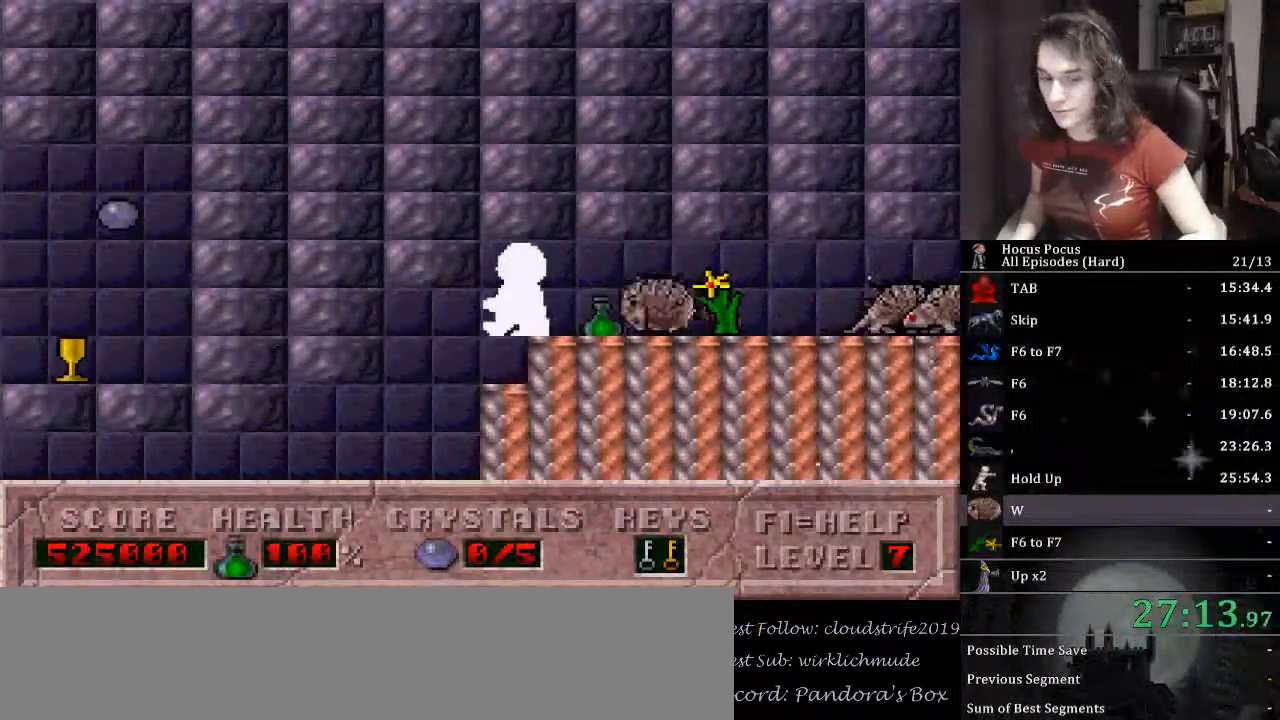
{"keys": ["alt_l", "left"], "events": [[467, "alt_l", "down"]]}
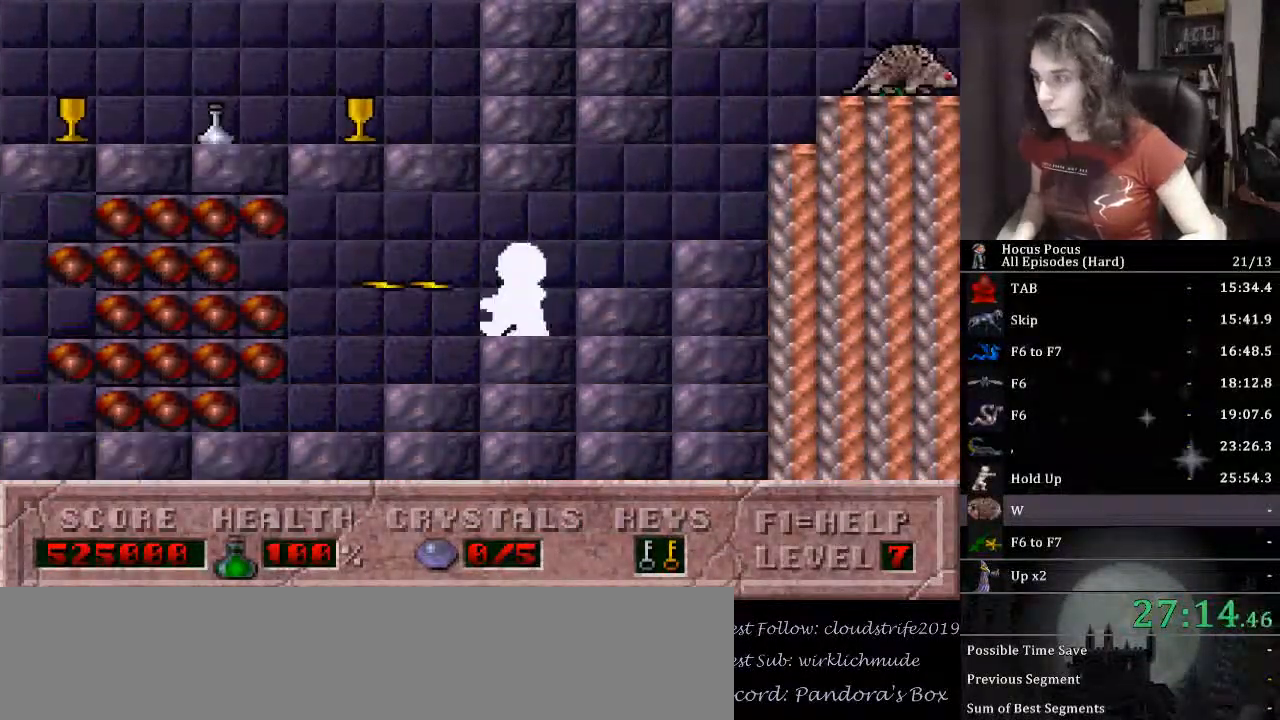
{"keys": ["alt_l", "left"], "events": []}
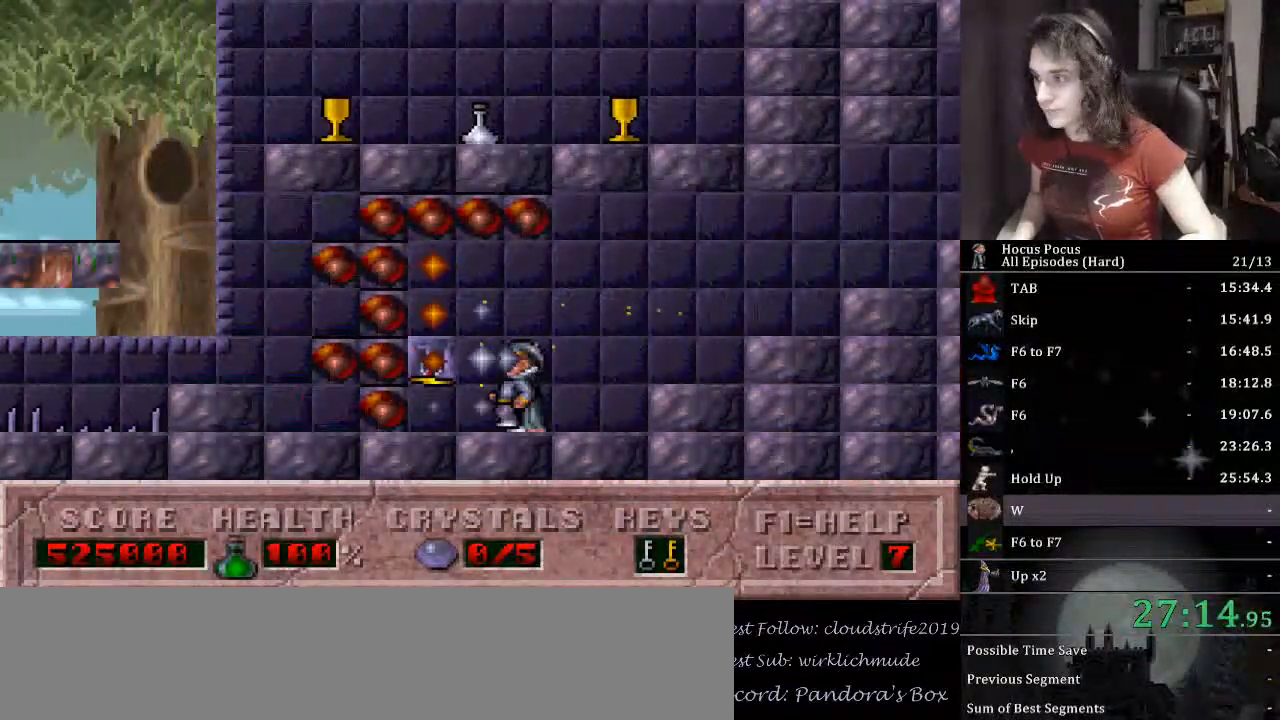
{"keys": ["ctrl_l", "left"], "events": [[367, "alt_l", "up"], [500, "ctrl_l", "down"]]}
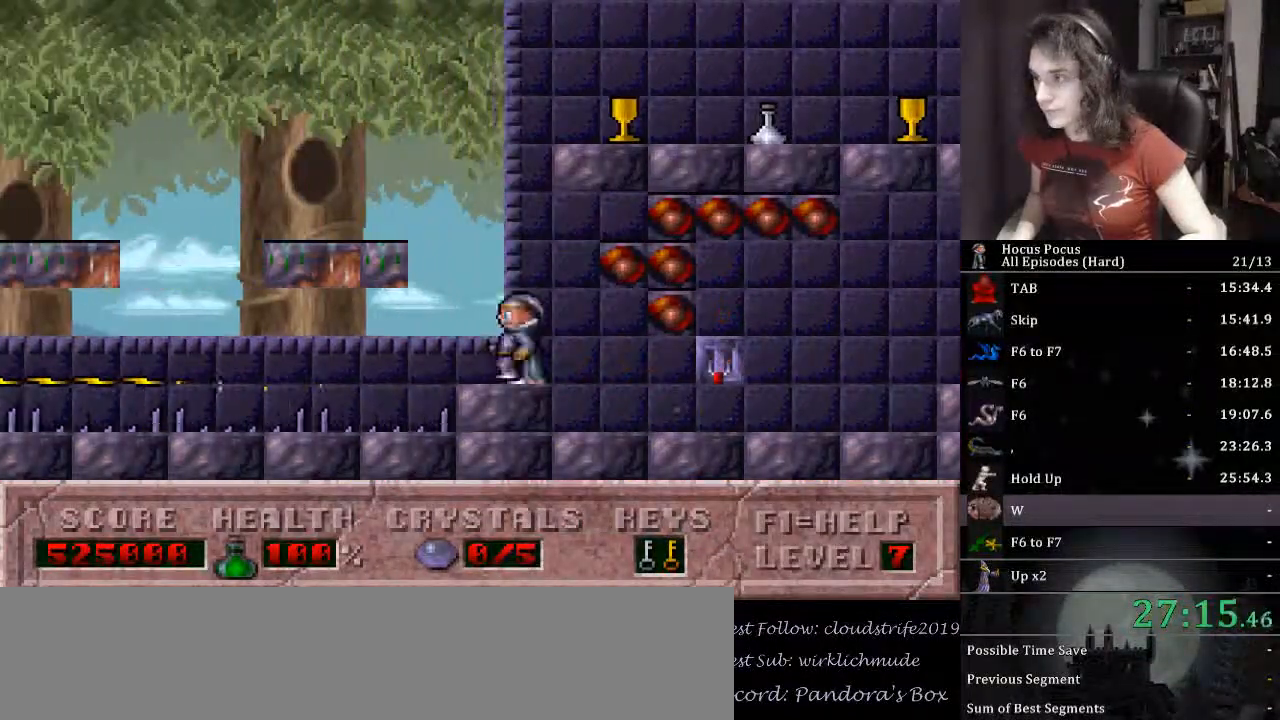
{"keys": ["ctrl_l", "right"], "events": [[367, "ctrl_l", "up"], [433, "left", "up"], [433, "right", "down"], [467, "ctrl_l", "down"]]}
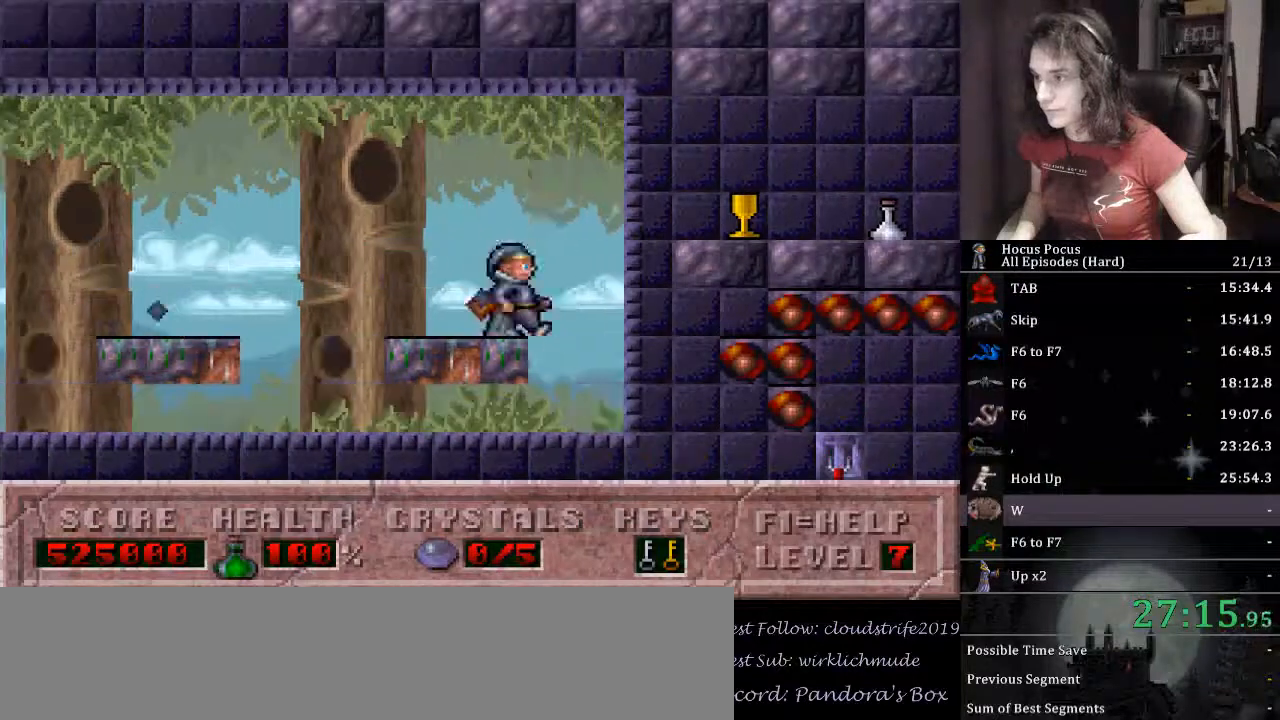
{"keys": ["right"], "events": [[300, "ctrl_l", "up"]]}
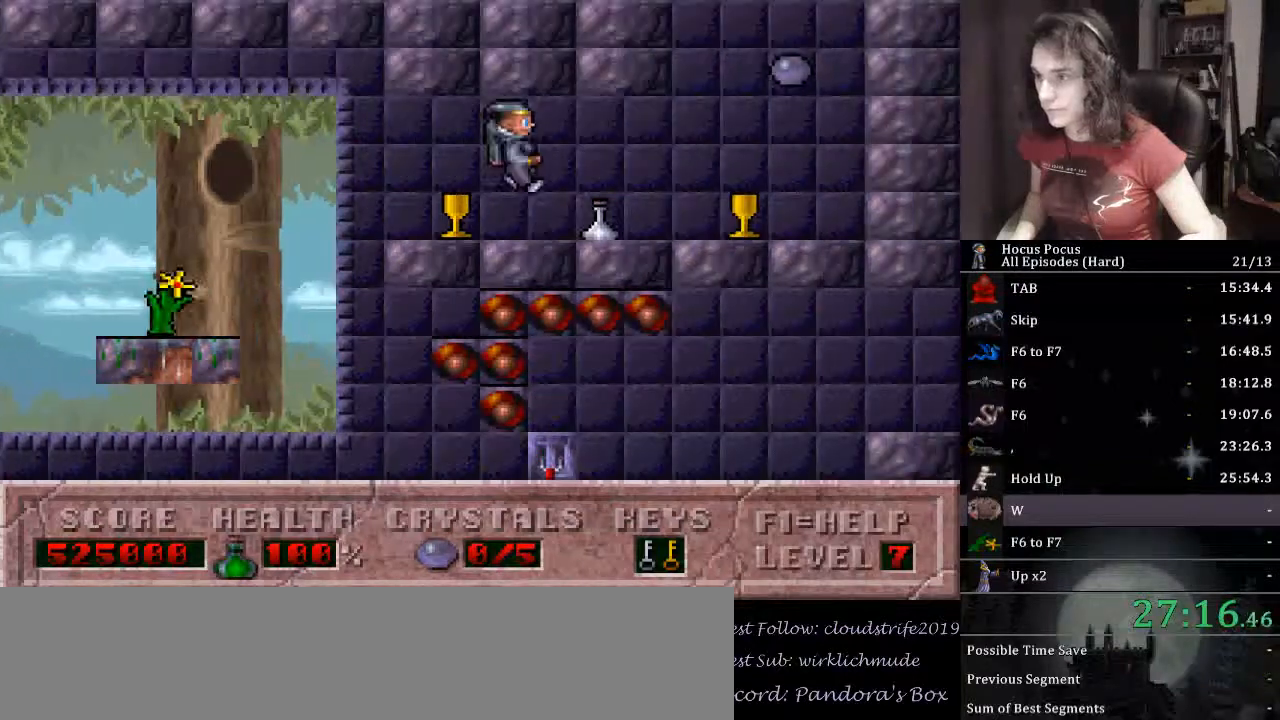
{"keys": ["ctrl_l", "right"], "events": [[367, "ctrl_l", "down"]]}
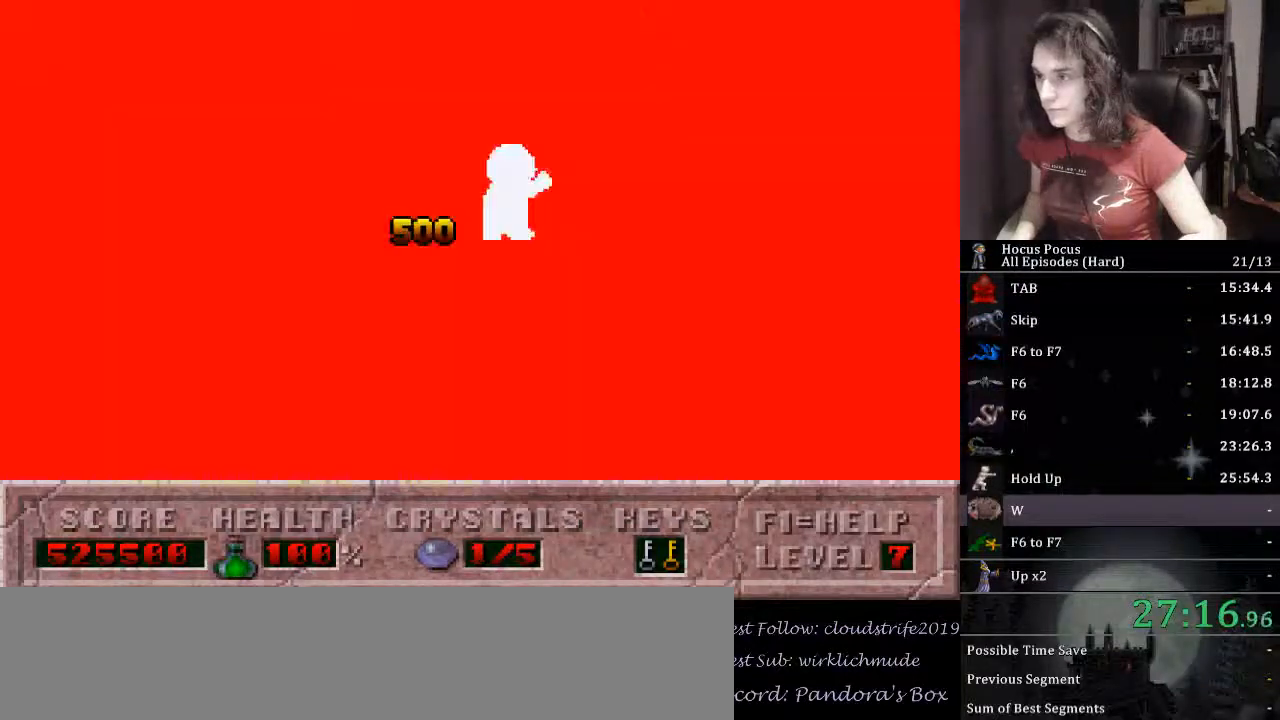
{"keys": ["left"], "events": [[33, "left", "down"], [100, "right", "up"], [133, "ctrl_l", "up"]]}
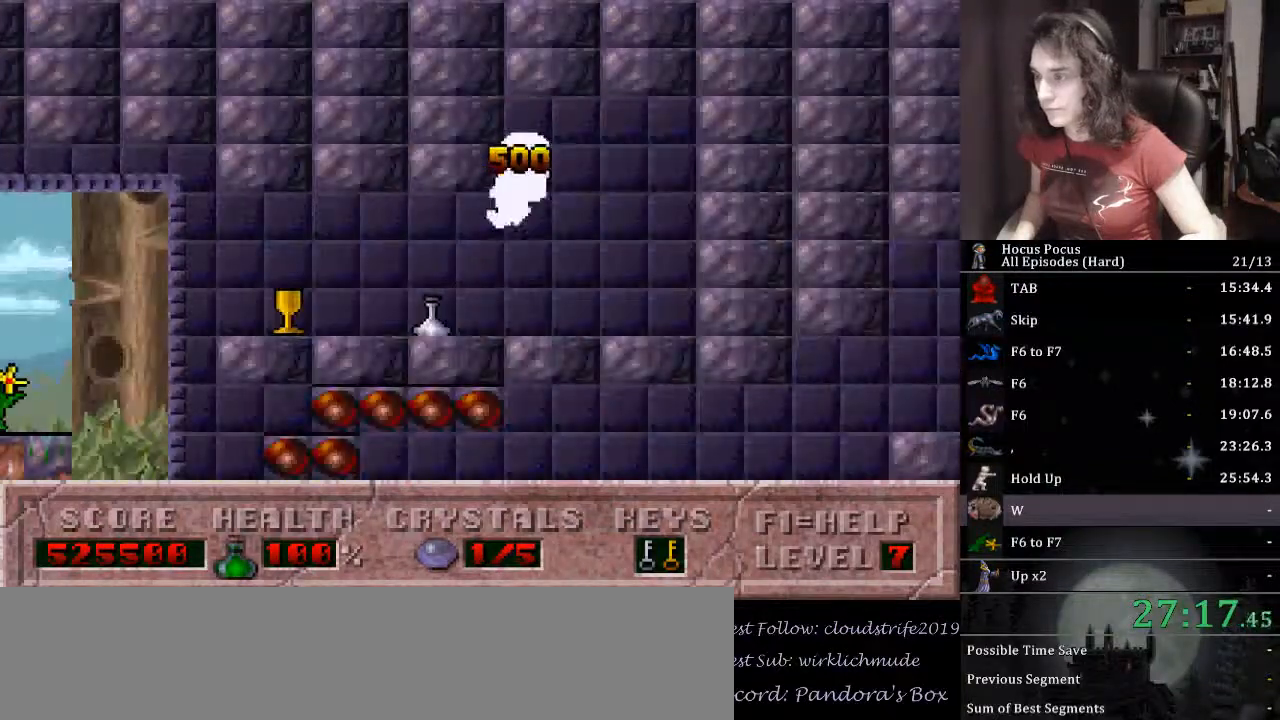
{"keys": ["left"], "events": []}
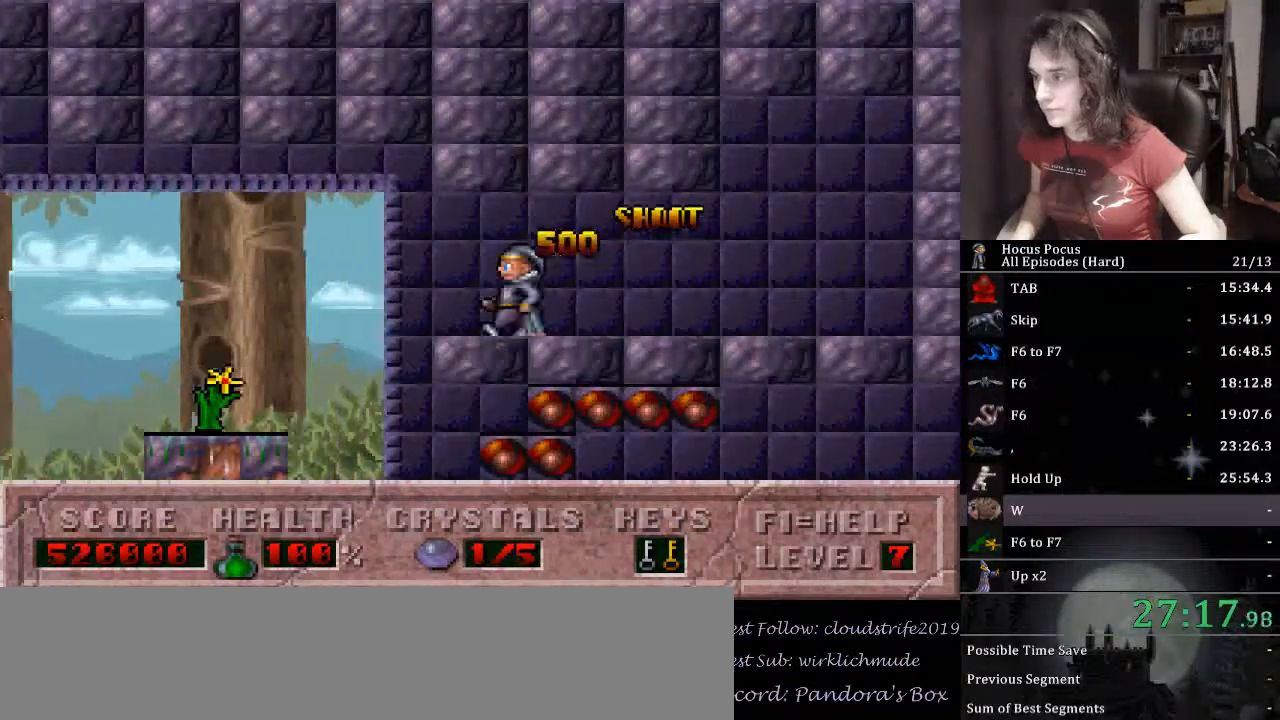
{"keys": ["alt_l"], "events": [[167, "alt_l", "down"], [233, "left", "up"]]}
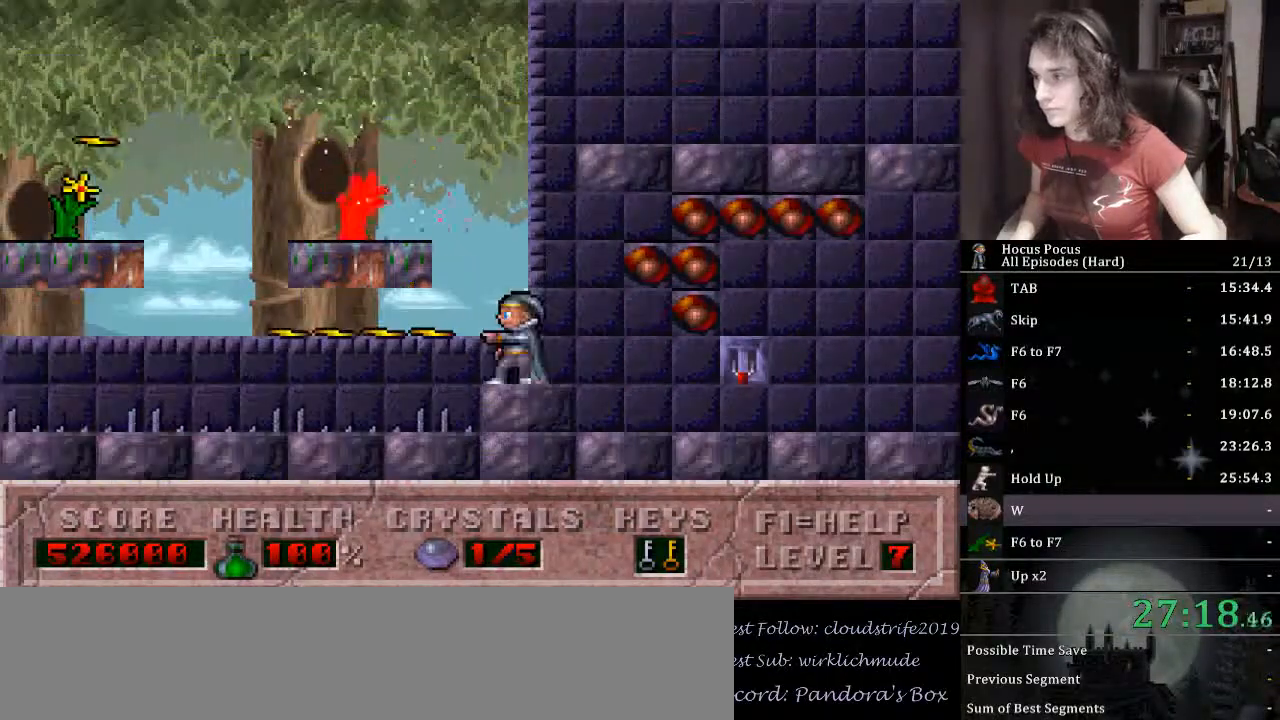
{"keys": ["alt_l"], "events": []}
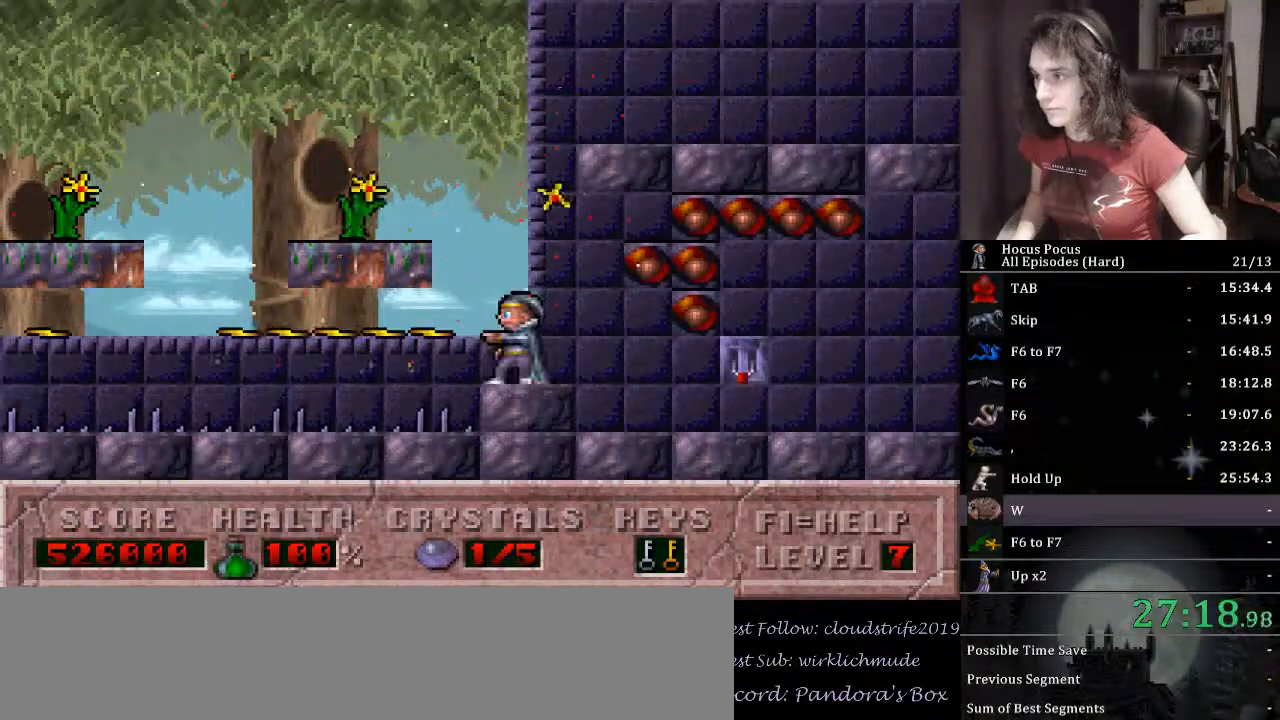
{"keys": ["alt_l", "left"], "events": [[67, "ctrl_l", "down"], [67, "left", "down"], [400, "ctrl_l", "up"]]}
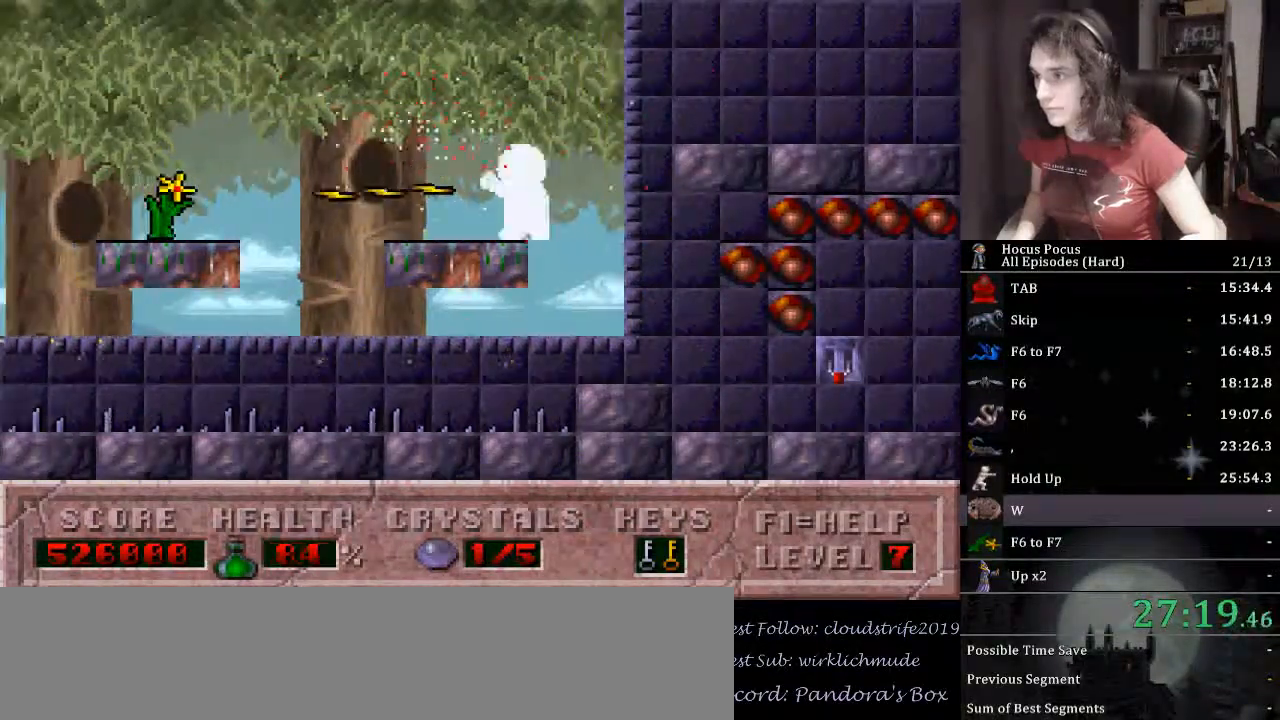
{"keys": ["alt_l", "left"], "events": [[67, "ctrl_l", "down"], [300, "ctrl_l", "up"]]}
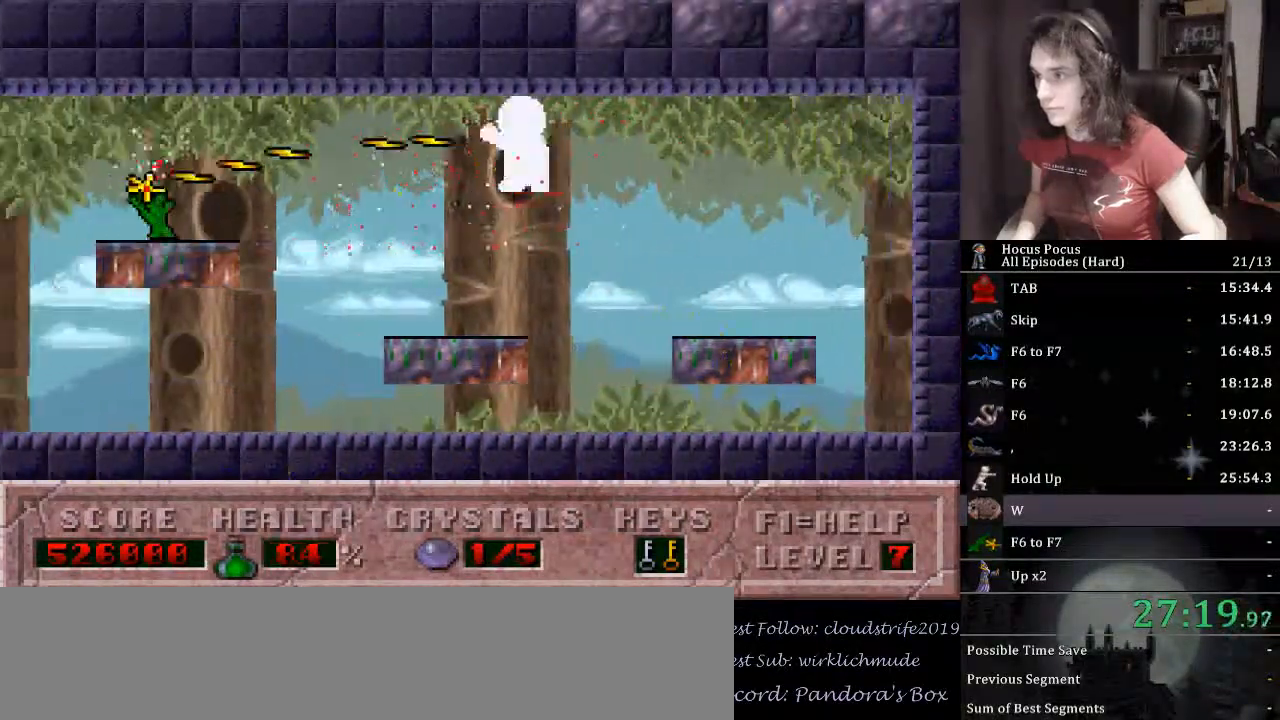
{"keys": ["alt_l"], "events": [[100, "left", "up"]]}
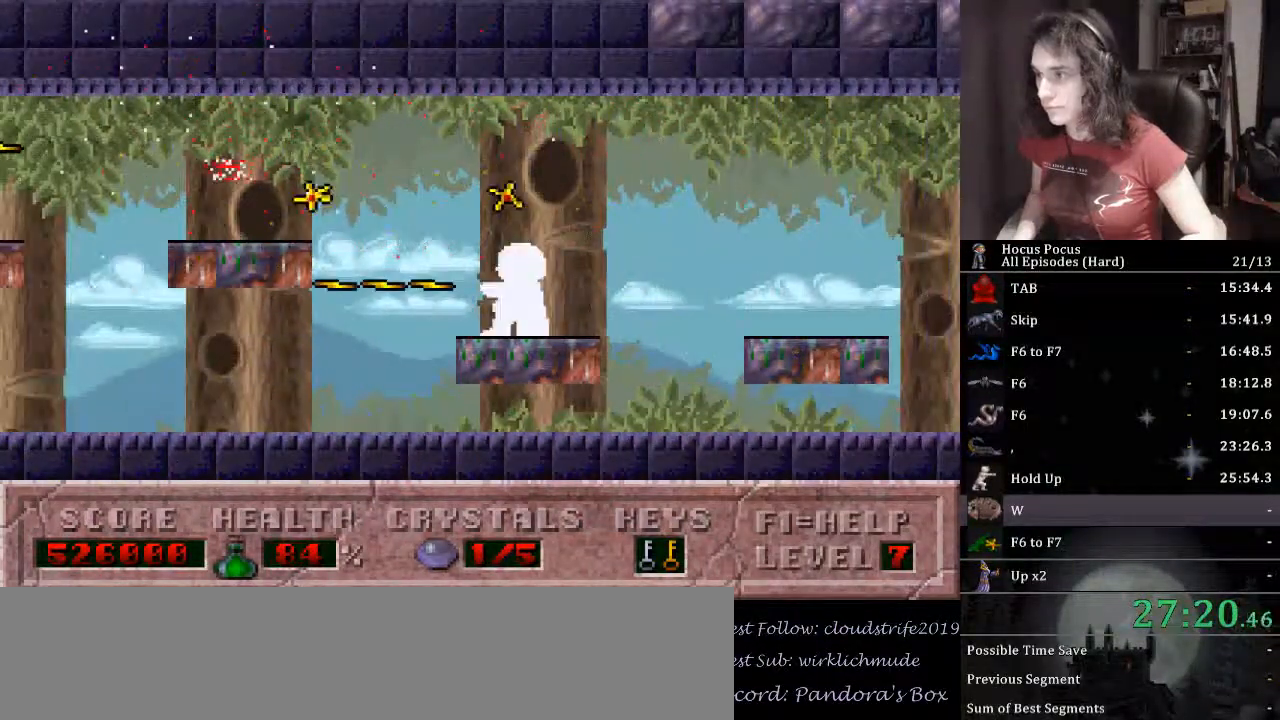
{"keys": ["alt_l", "left"], "events": [[233, "left", "down"], [300, "ctrl_l", "down"], [467, "ctrl_l", "up"]]}
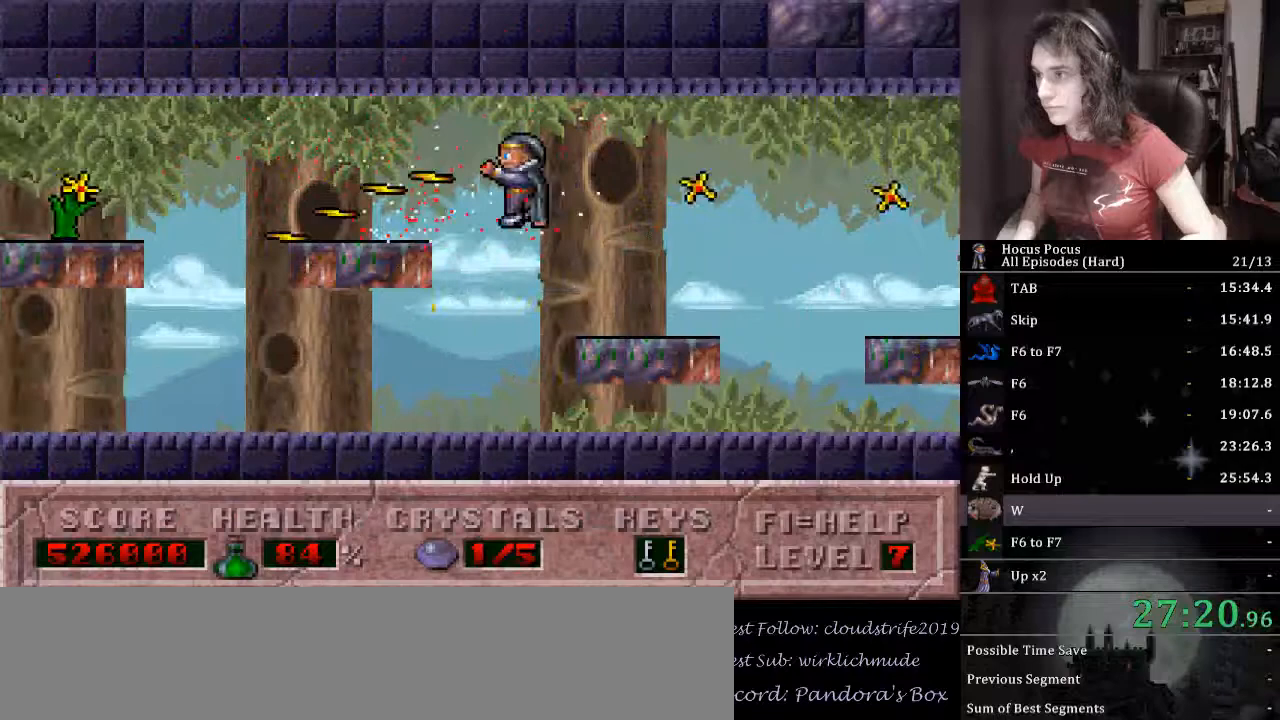
{"keys": ["alt_l"], "events": [[167, "left", "up"]]}
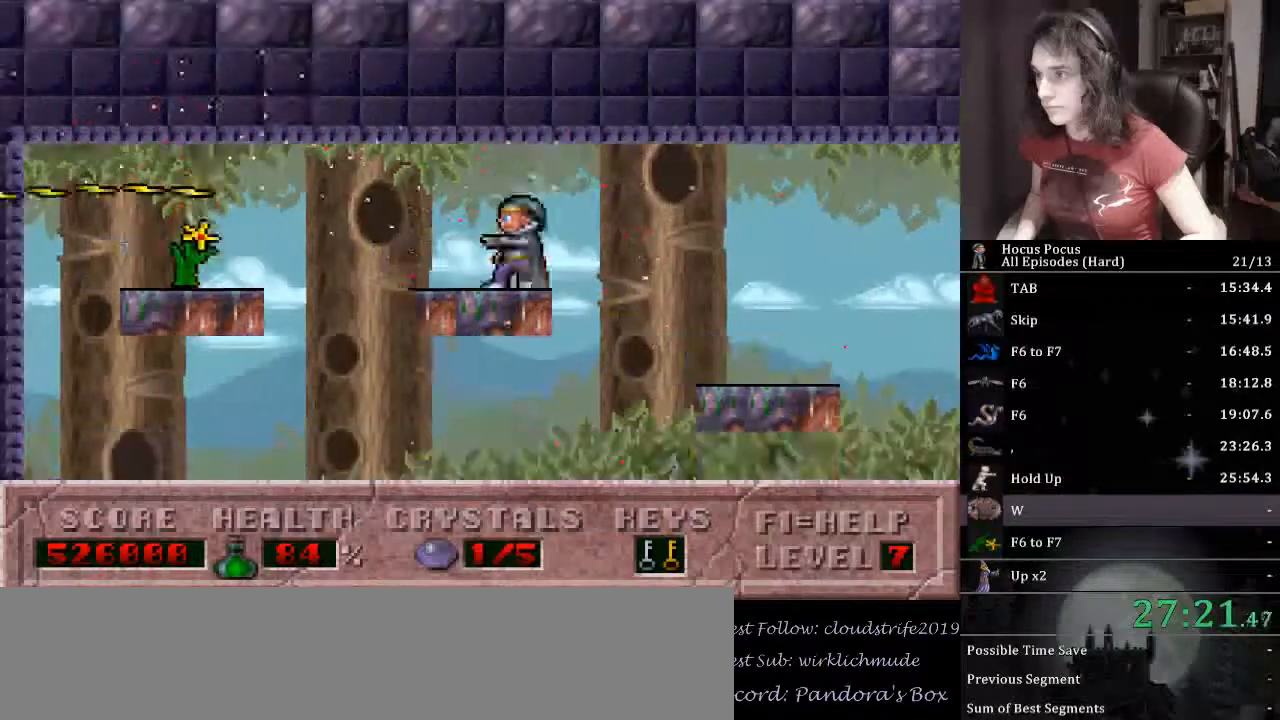
{"keys": ["alt_l", "ctrl_l", "left"], "events": [[267, "left", "down"], [333, "ctrl_l", "down"]]}
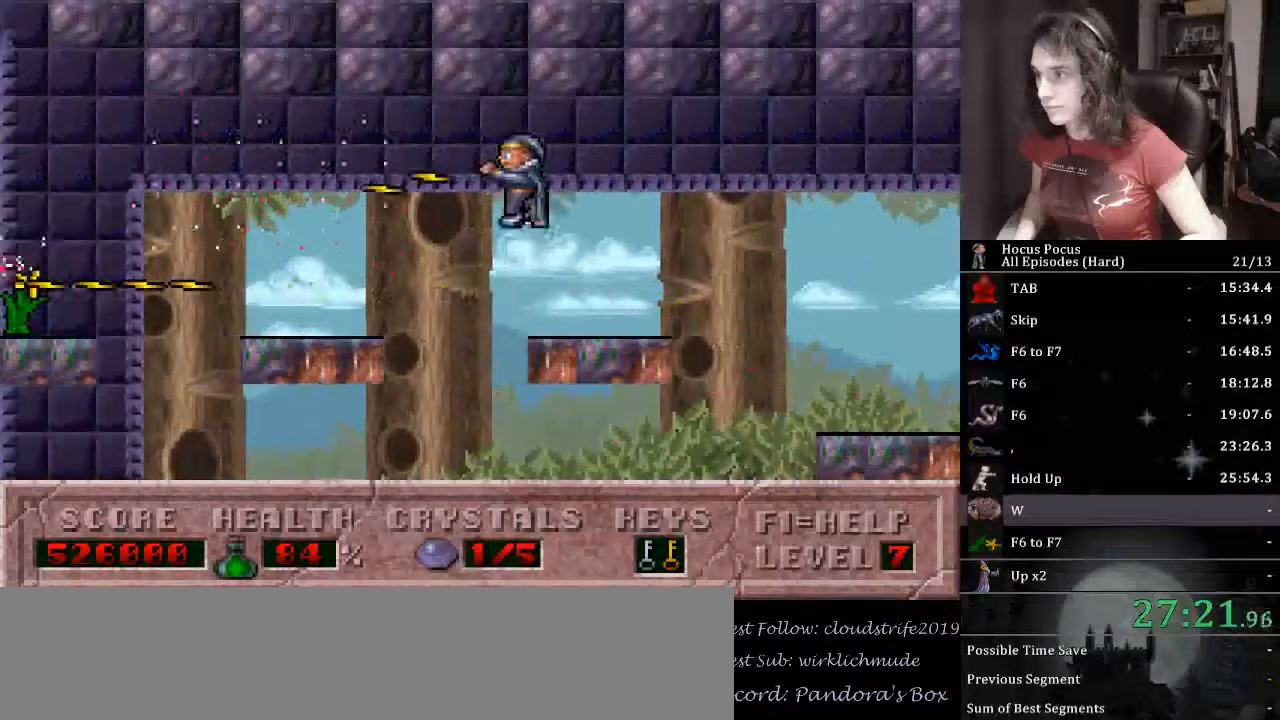
{"keys": ["alt_l"], "events": [[67, "ctrl_l", "up"], [400, "left", "up"]]}
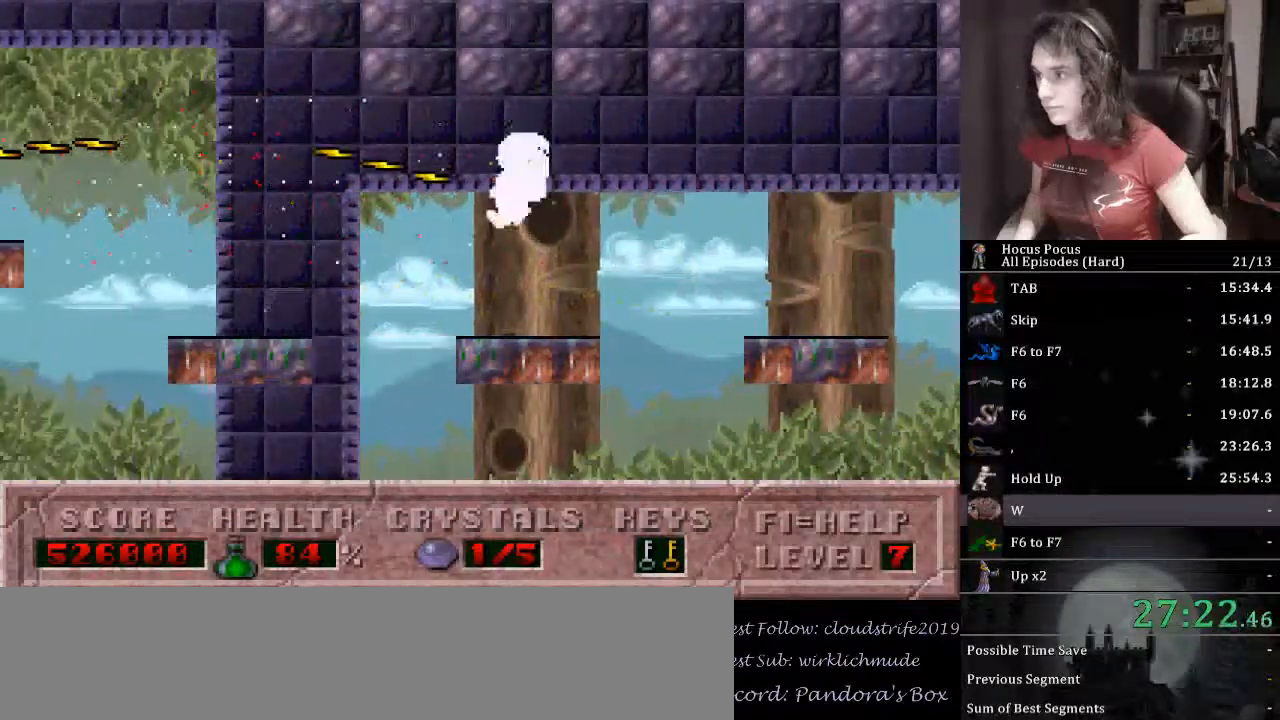
{"keys": ["alt_l", "left"], "events": [[167, "left", "down"], [200, "ctrl_l", "down"], [400, "ctrl_l", "up"]]}
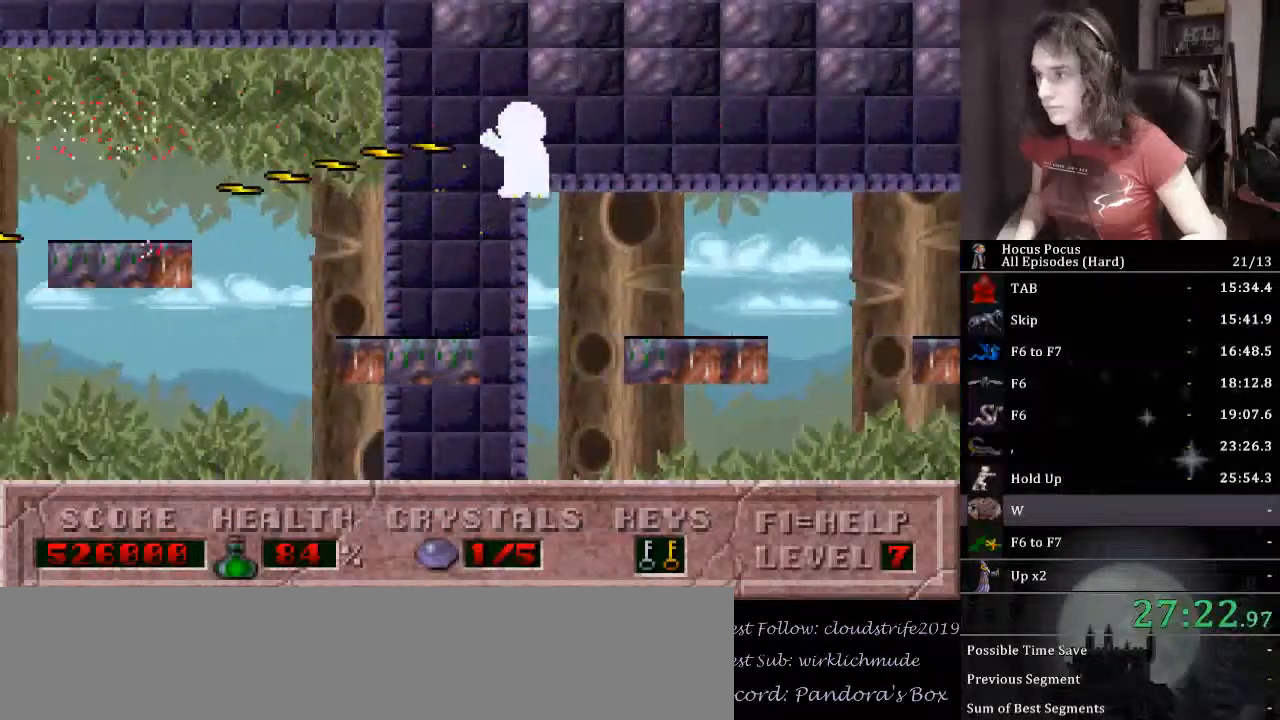
{"keys": ["ctrl_l", "left"], "events": [[167, "left", "up"], [233, "alt_l", "up"], [500, "ctrl_l", "down"], [500, "left", "down"]]}
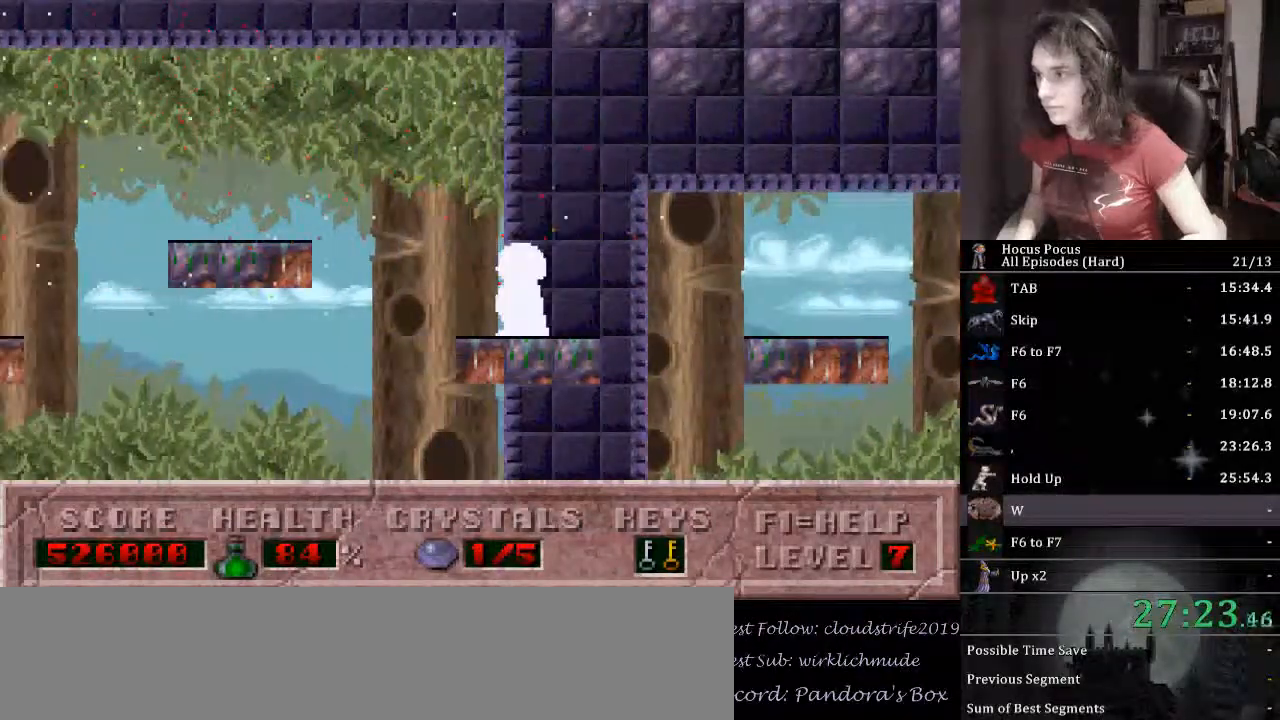
{"keys": ["left"], "events": [[233, "ctrl_l", "up"]]}
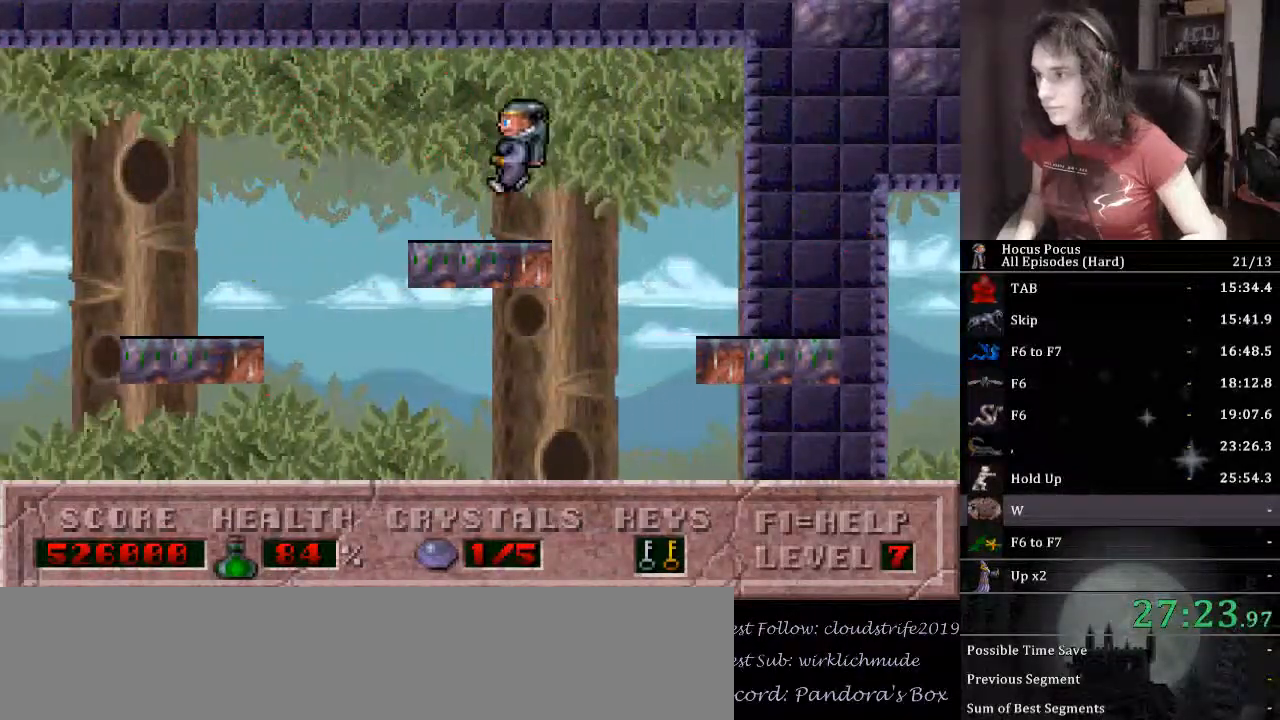
{"keys": ["ctrl_l", "left"], "events": [[33, "left", "up"], [167, "left", "down"], [267, "ctrl_l", "down"]]}
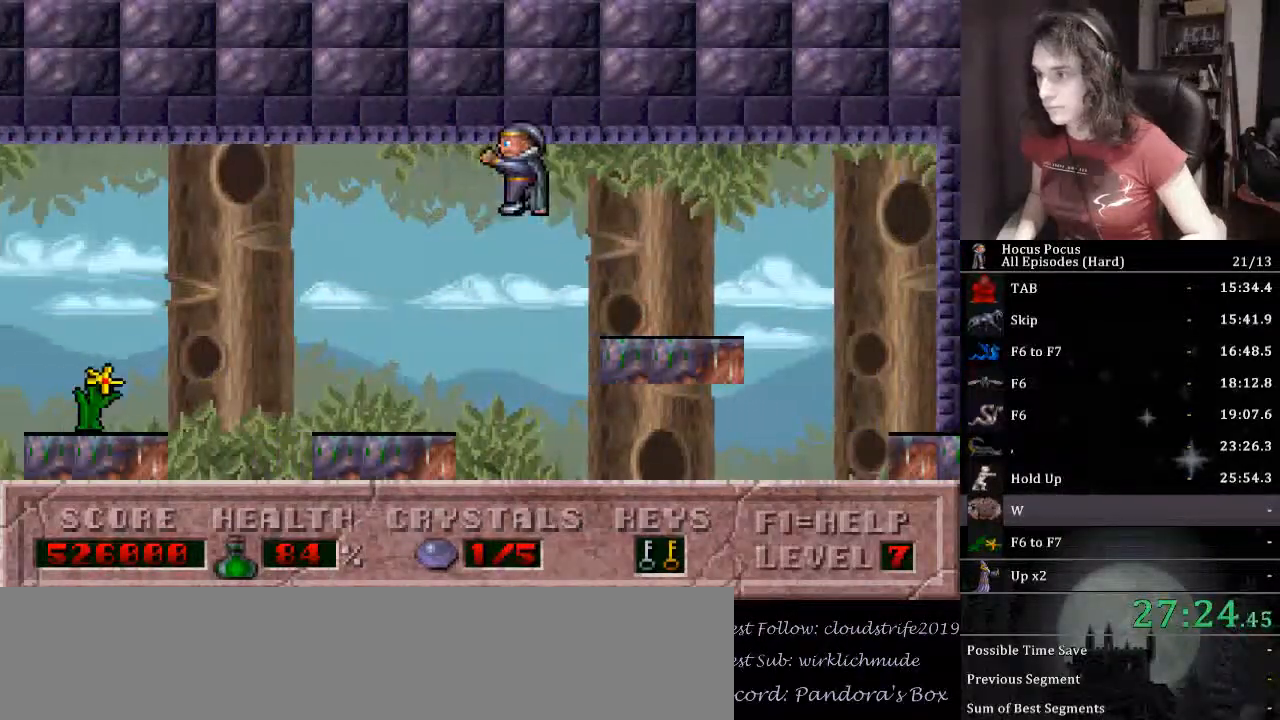
{"keys": [], "events": [[167, "ctrl_l", "up"], [233, "left", "up"]]}
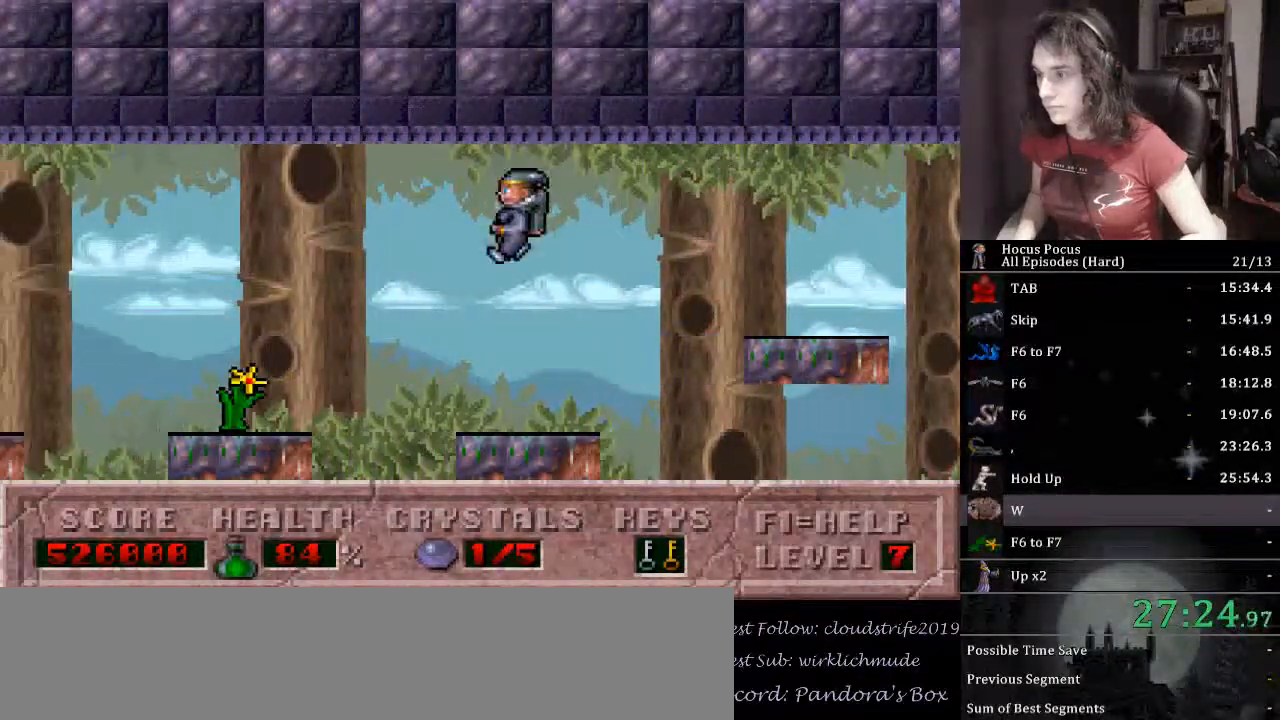
{"keys": ["alt_l"], "events": [[200, "alt_l", "down"]]}